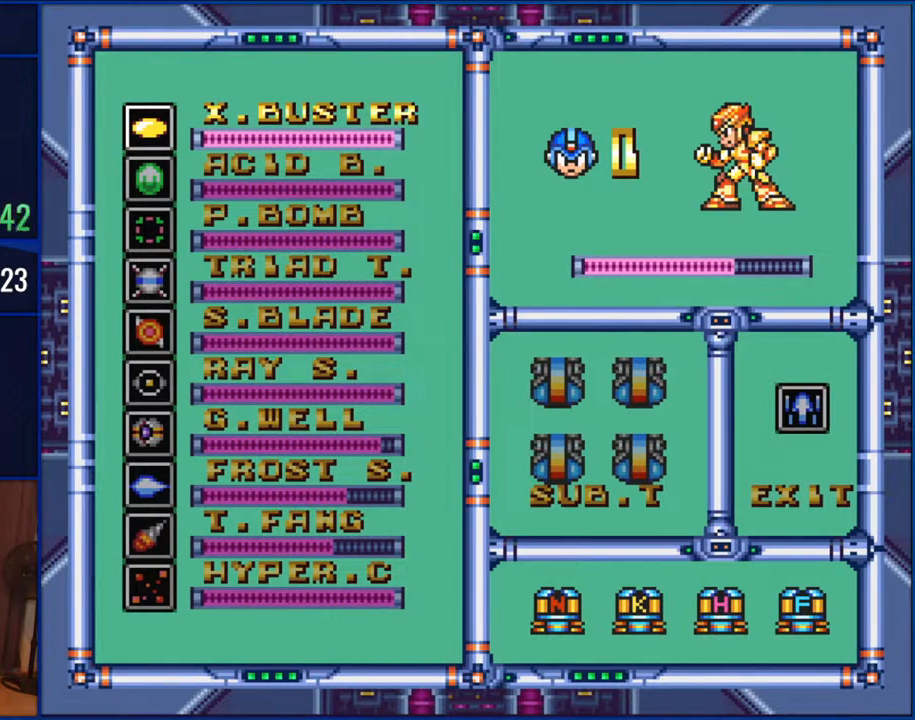
Gameplay with a controller (Nintendo layout); each line is a JSON object with the inputs held at the frame after it. "events" lists button and stick changes between this image and that frame as [ms after this image, input, new state], when the widget could be followed in between. Not read: L1 L3 R1 R3.
{"buttons": [], "events": [[200, "DPAD_DOWN", "down"], [283, "DPAD_DOWN", "up"], [383, "DPAD_DOWN", "down"], [450, "DPAD_DOWN", "up"]]}
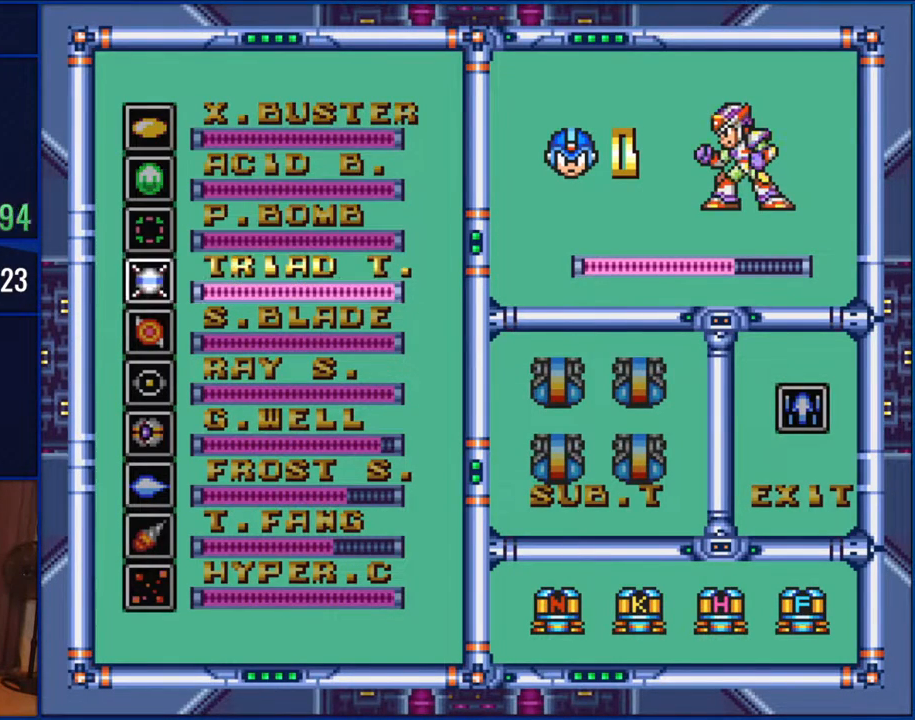
{"buttons": [], "events": [[50, "DPAD_DOWN", "down"], [117, "DPAD_DOWN", "up"], [217, "DPAD_DOWN", "down"], [283, "DPAD_DOWN", "up"]]}
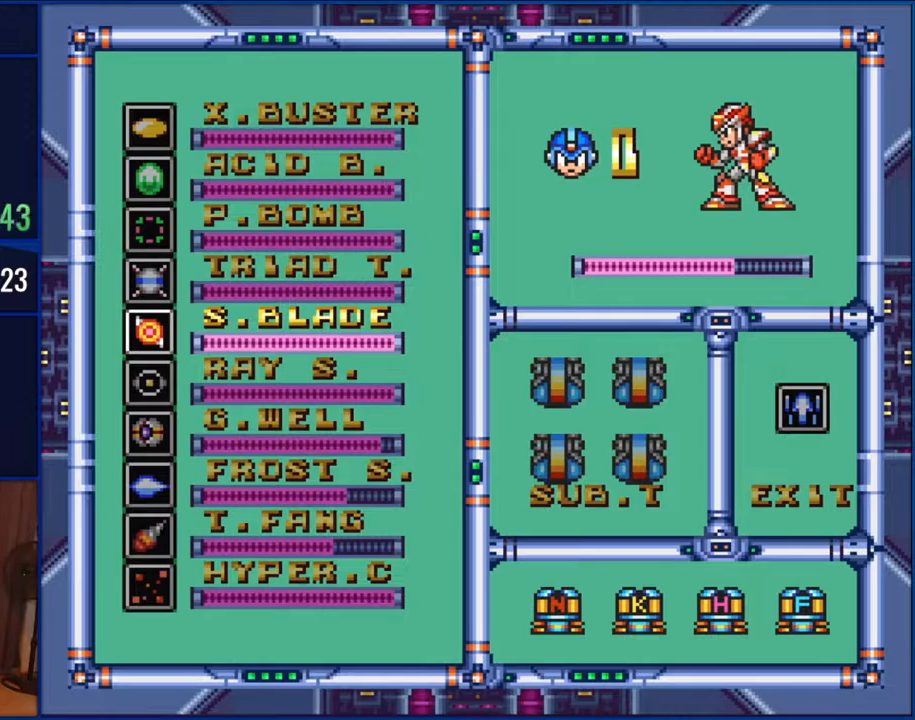
{"buttons": [], "events": [[417, "DPAD_DOWN", "down"], [483, "DPAD_DOWN", "up"]]}
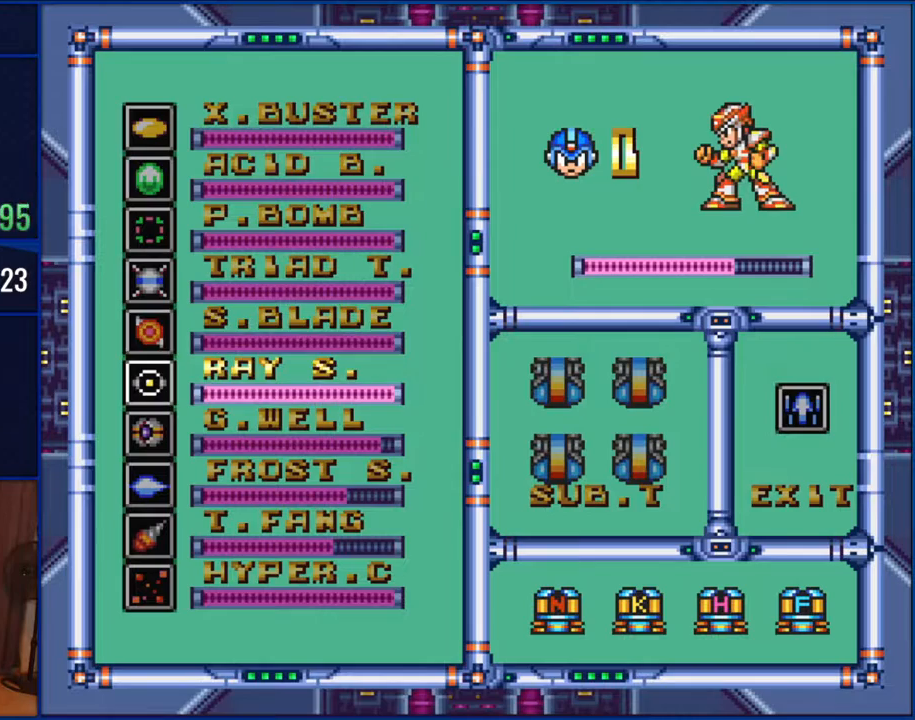
{"buttons": [], "events": [[150, "START", "down"], [283, "START", "up"]]}
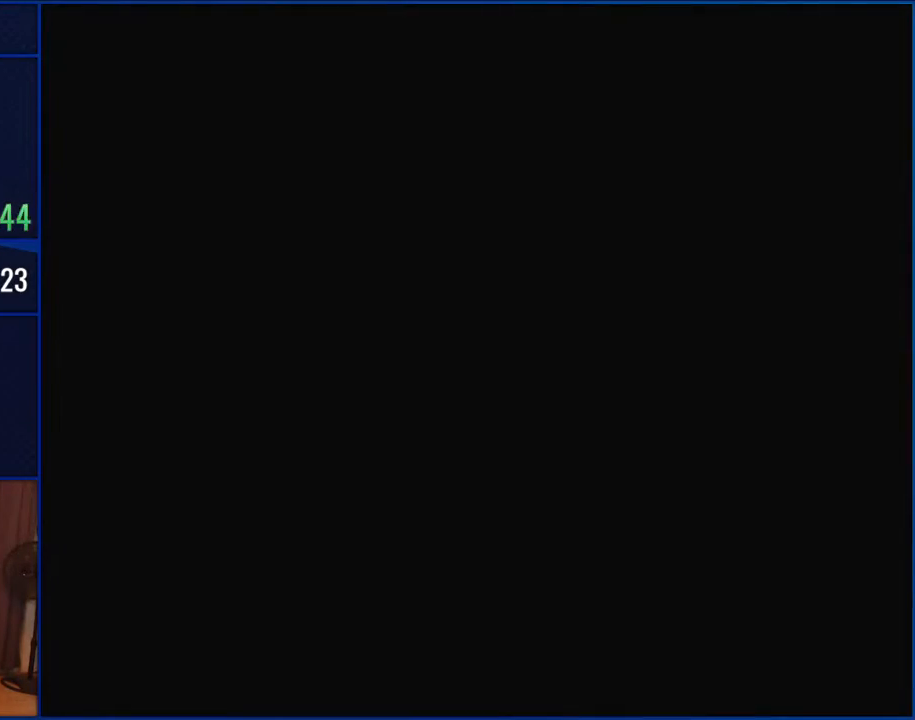
{"buttons": [], "events": []}
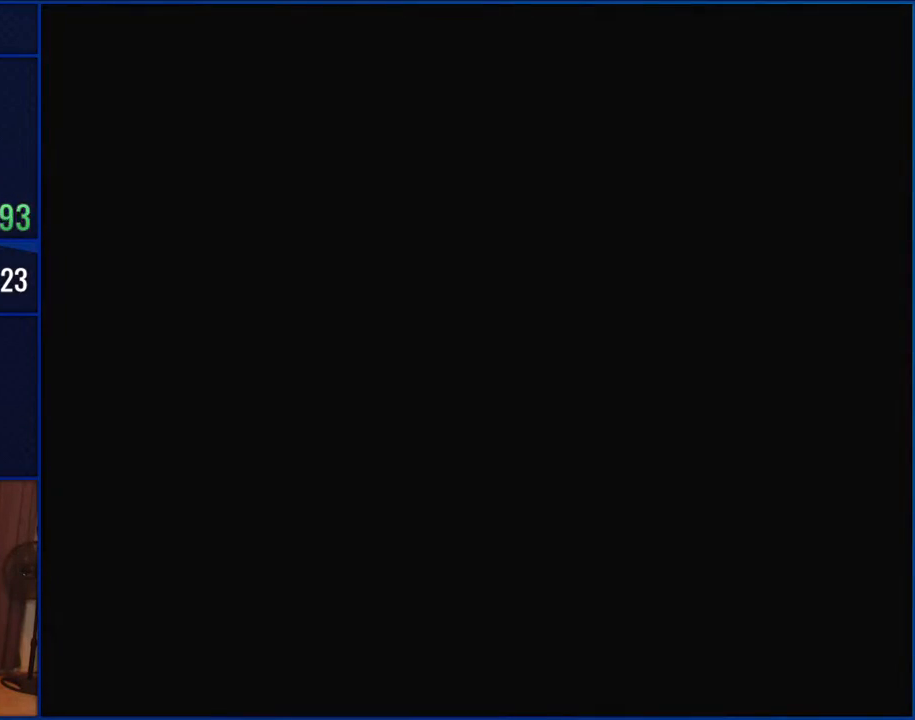
{"buttons": [], "events": []}
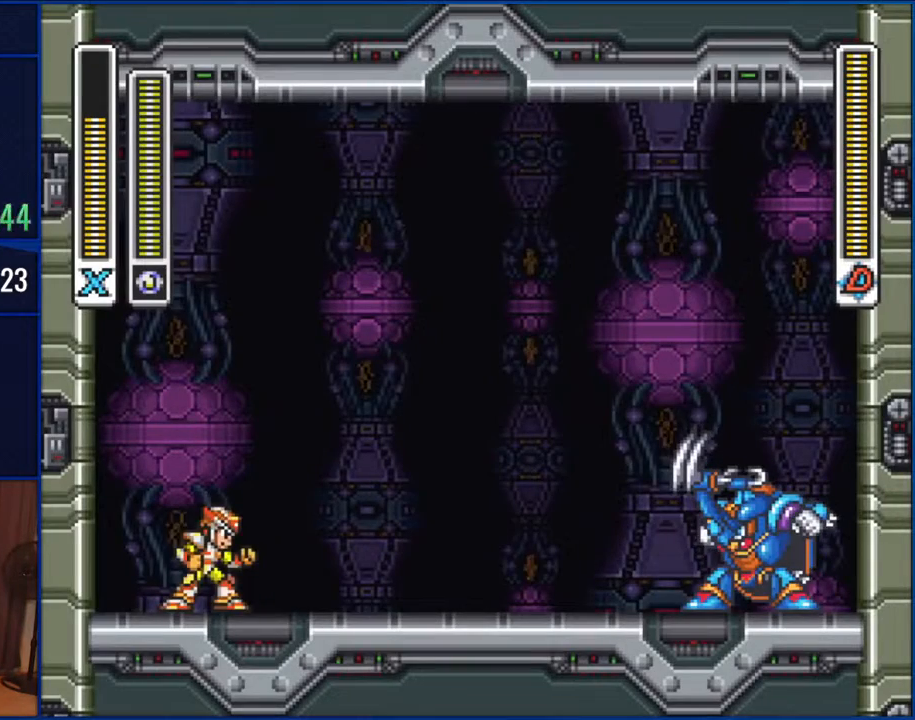
{"buttons": ["Y"], "events": [[83, "DPAD_RIGHT", "down"], [117, "Y", "down"], [217, "DPAD_RIGHT", "up"]]}
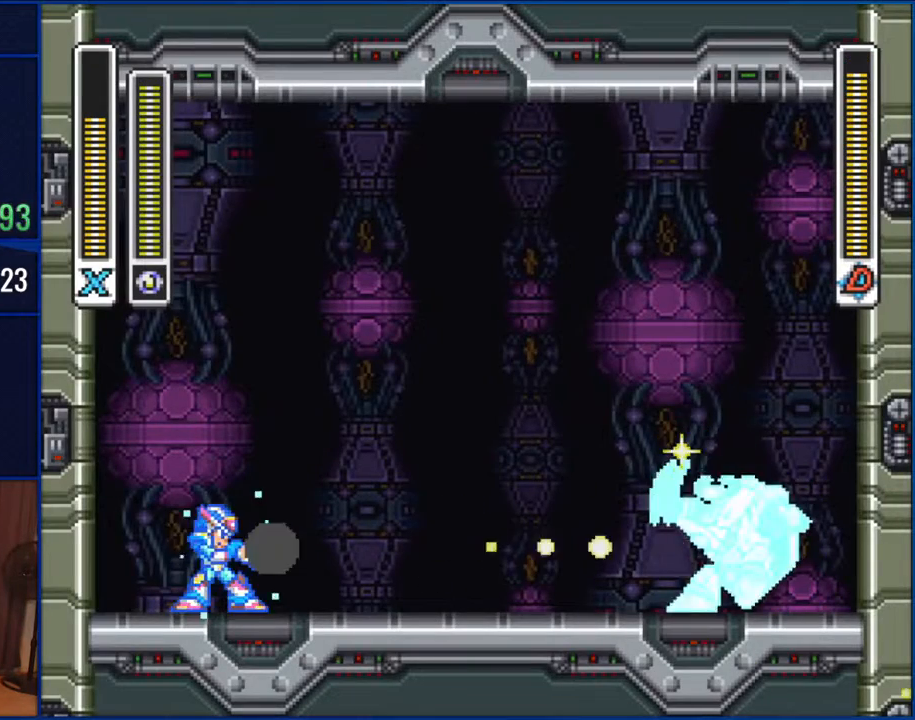
{"buttons": ["DPAD_RIGHT"], "events": [[150, "Y", "up"], [183, "DPAD_RIGHT", "down"]]}
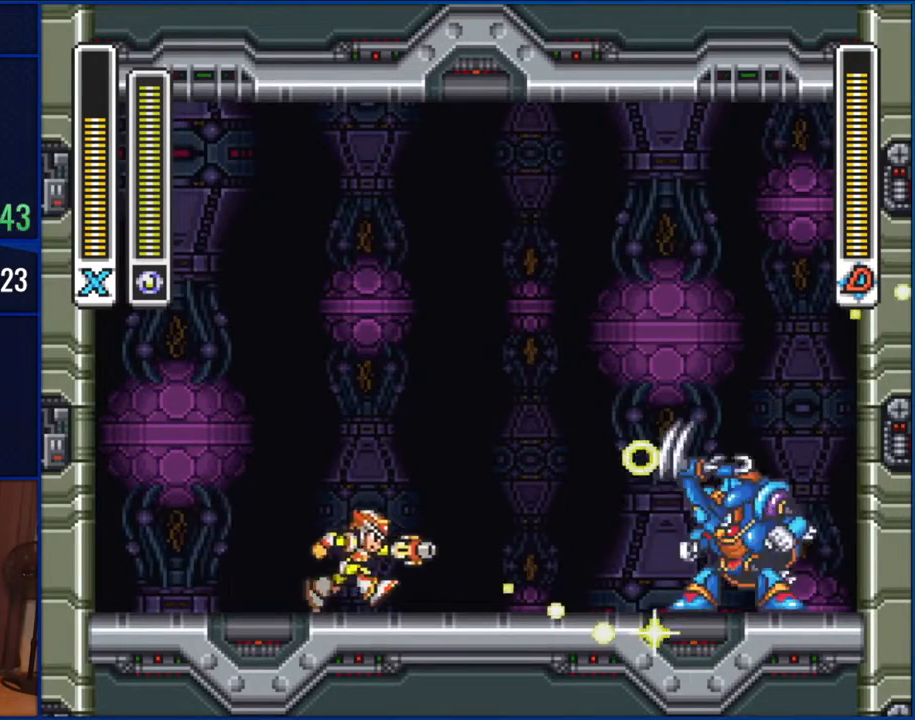
{"buttons": [], "events": [[283, "Y", "down"], [317, "DPAD_RIGHT", "up"], [483, "Y", "up"]]}
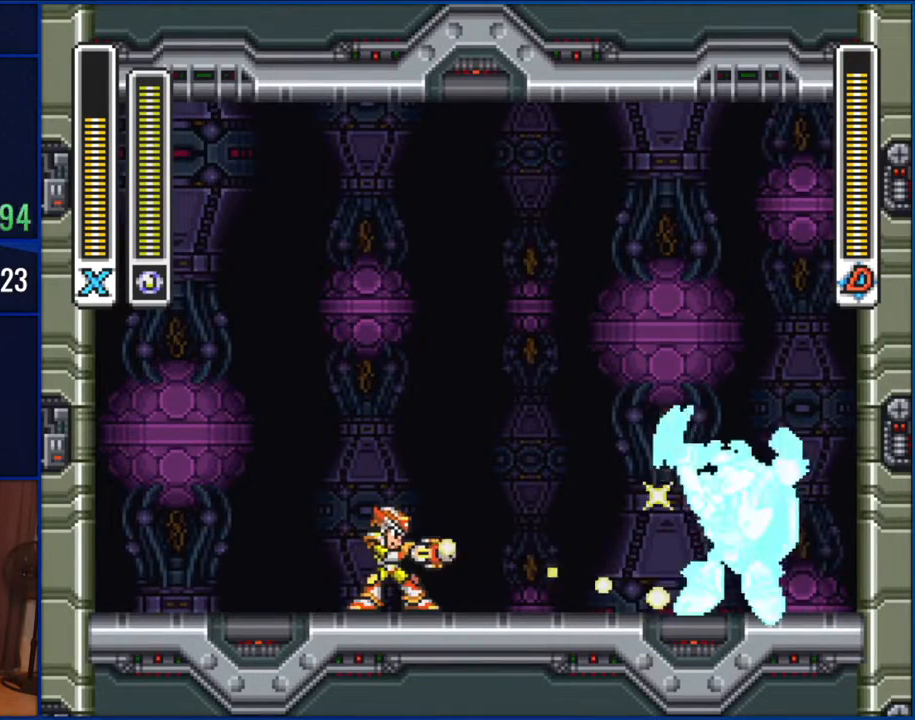
{"buttons": ["DPAD_LEFT"], "events": [[250, "DPAD_LEFT", "down"]]}
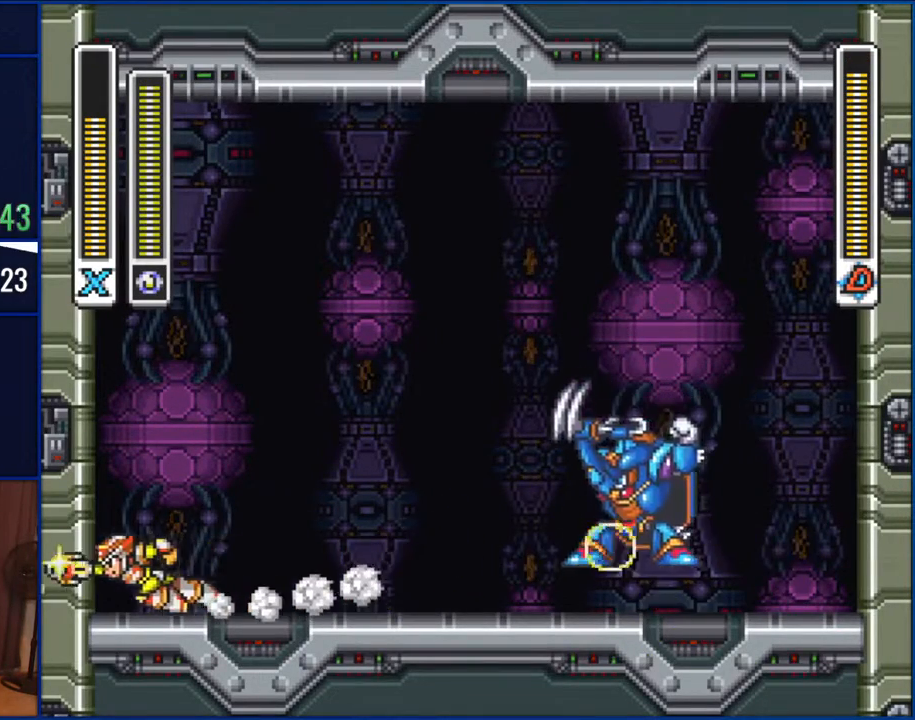
{"buttons": ["Y"], "events": [[83, "DPAD_LEFT", "up"], [217, "DPAD_RIGHT", "down"], [250, "Y", "down"], [283, "DPAD_RIGHT", "up"]]}
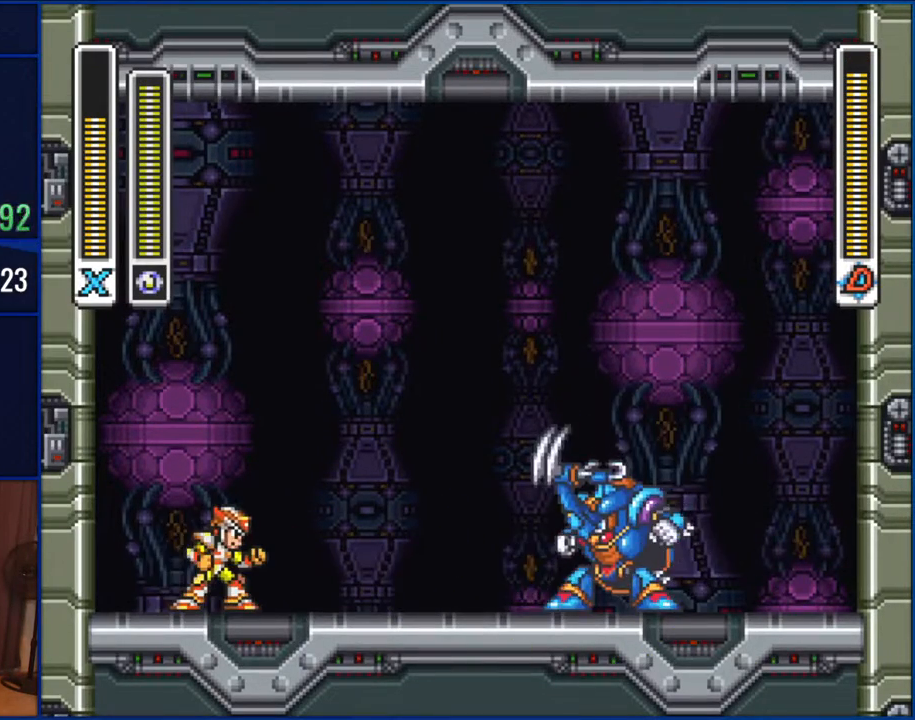
{"buttons": ["Y"], "events": [[50, "Y", "up"], [183, "Y", "down"]]}
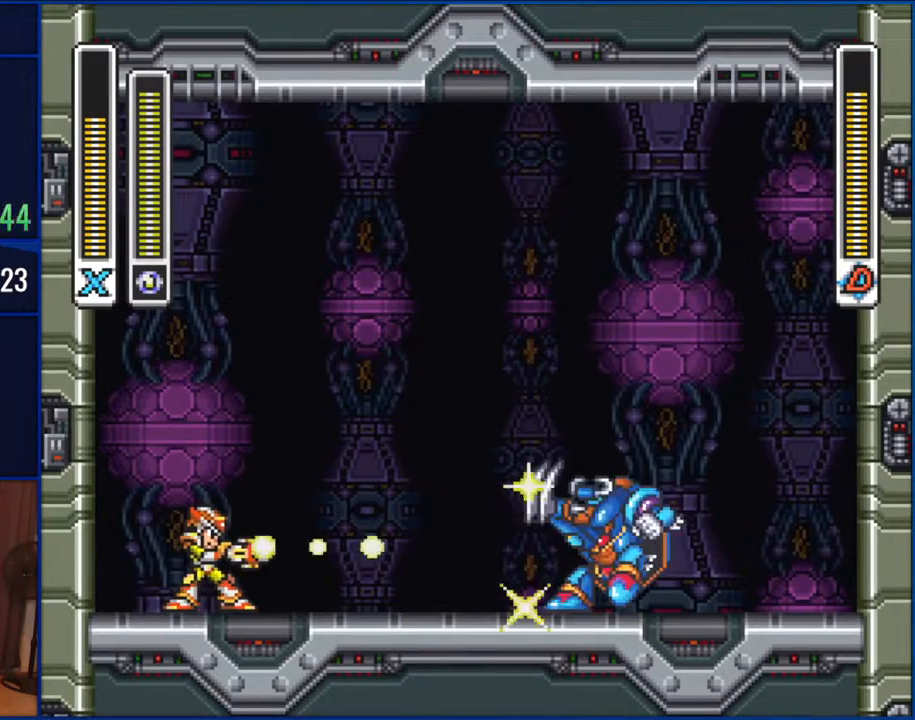
{"buttons": [], "events": [[83, "Y", "up"]]}
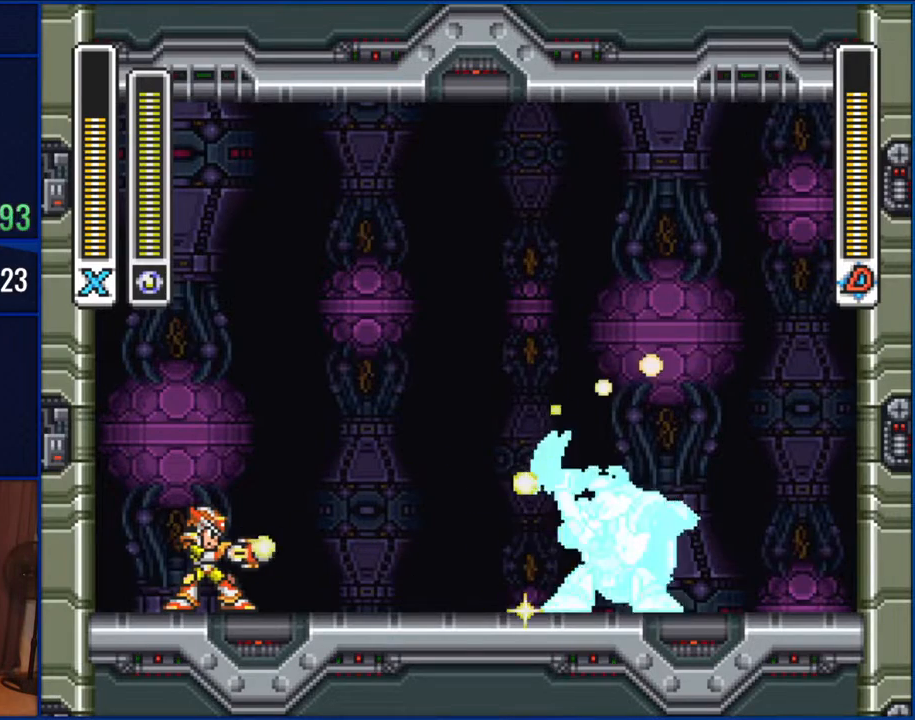
{"buttons": ["DPAD_RIGHT"], "events": [[383, "DPAD_RIGHT", "down"]]}
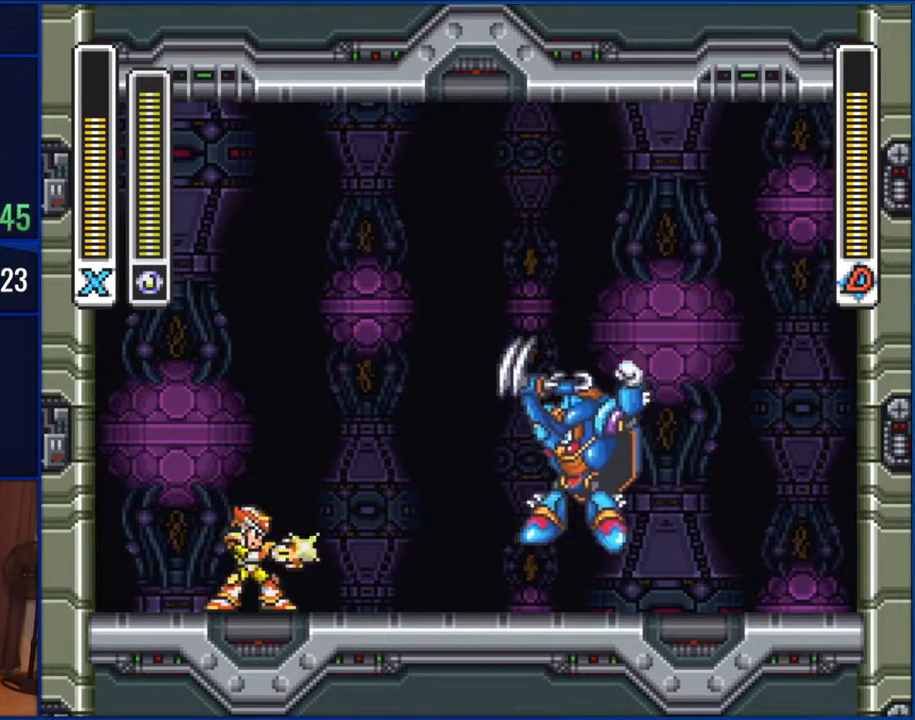
{"buttons": [], "events": [[17, "Y", "down"], [83, "DPAD_RIGHT", "up"], [217, "Y", "up"]]}
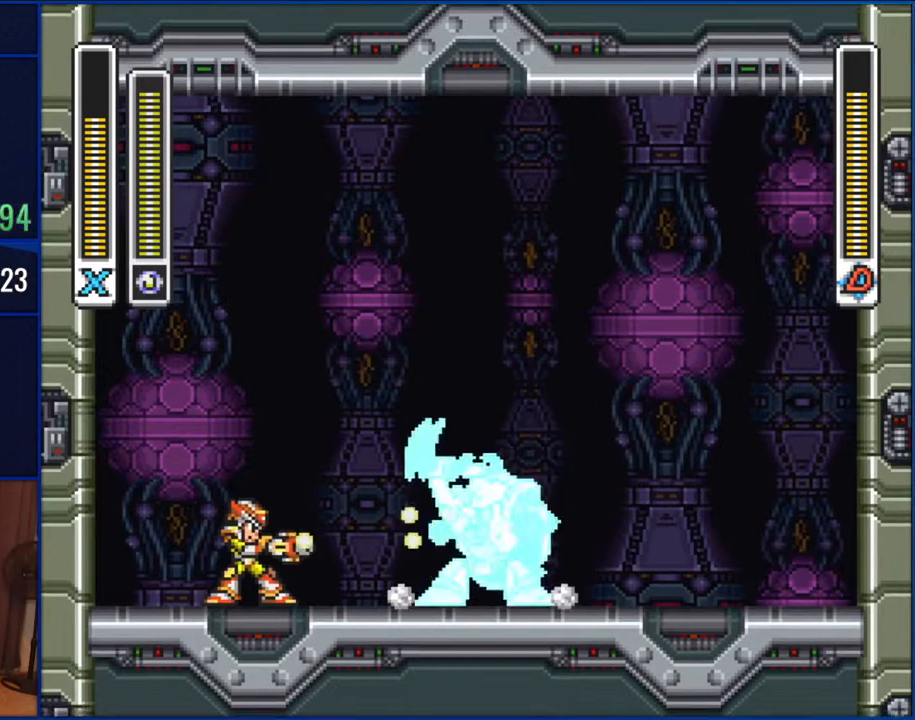
{"buttons": [], "events": []}
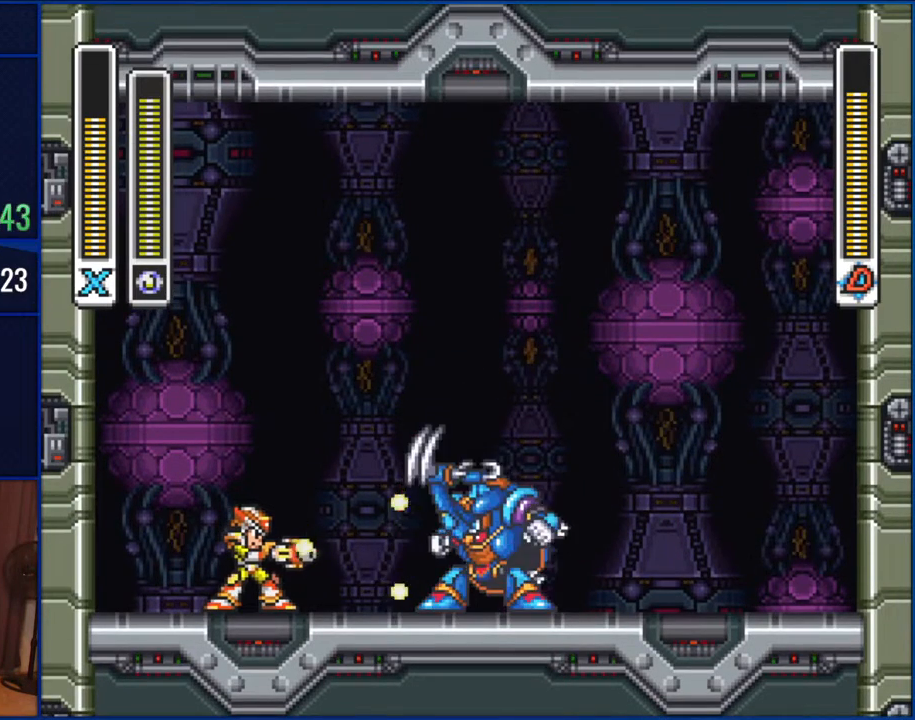
{"buttons": [], "events": [[50, "Y", "down"], [250, "Y", "up"]]}
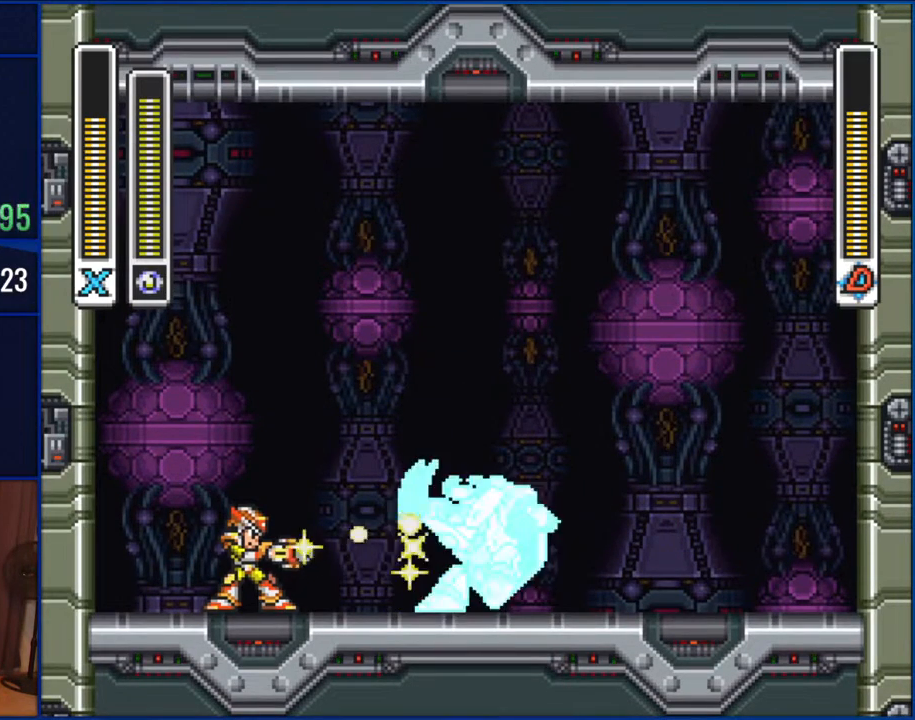
{"buttons": ["B", "DPAD_LEFT"], "events": [[217, "DPAD_LEFT", "down"], [350, "B", "down"]]}
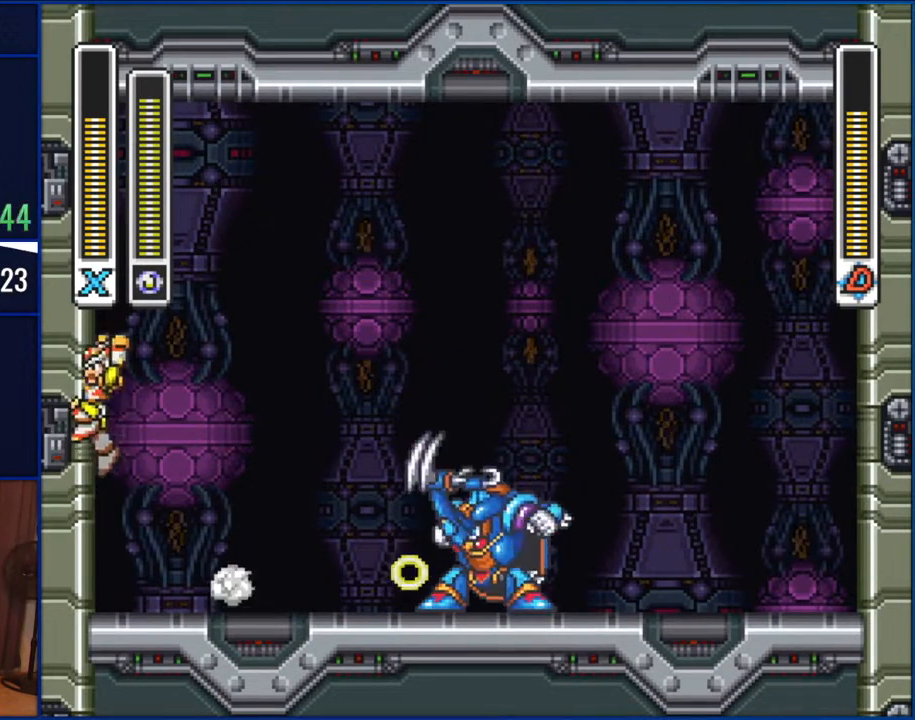
{"buttons": ["B", "DPAD_RIGHT"], "events": [[83, "B", "up"], [183, "B", "down"], [283, "DPAD_LEFT", "up"], [317, "DPAD_RIGHT", "down"]]}
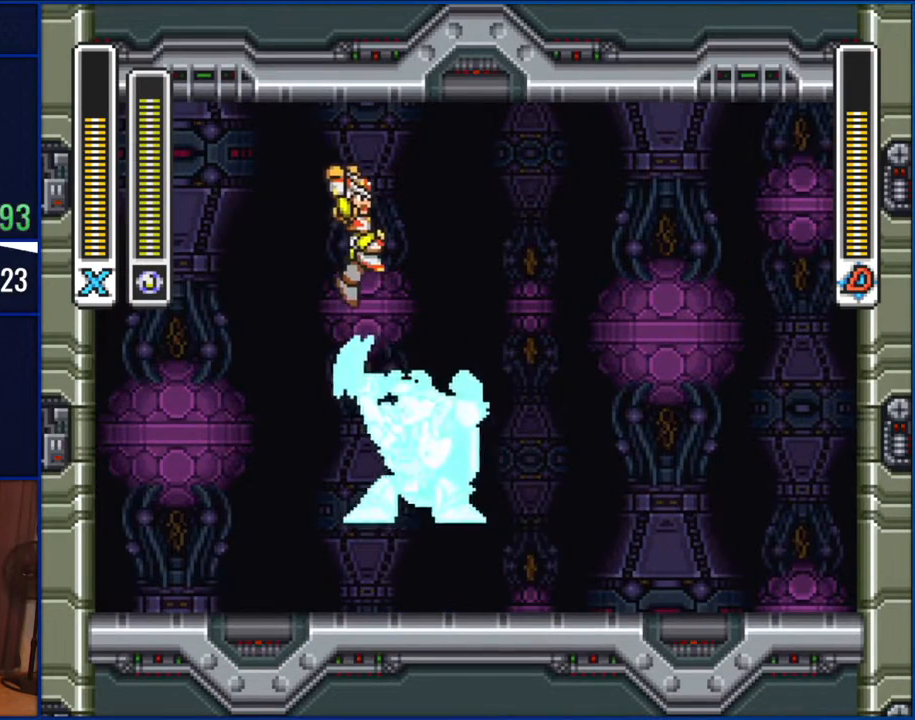
{"buttons": ["DPAD_RIGHT"], "events": [[350, "B", "up"]]}
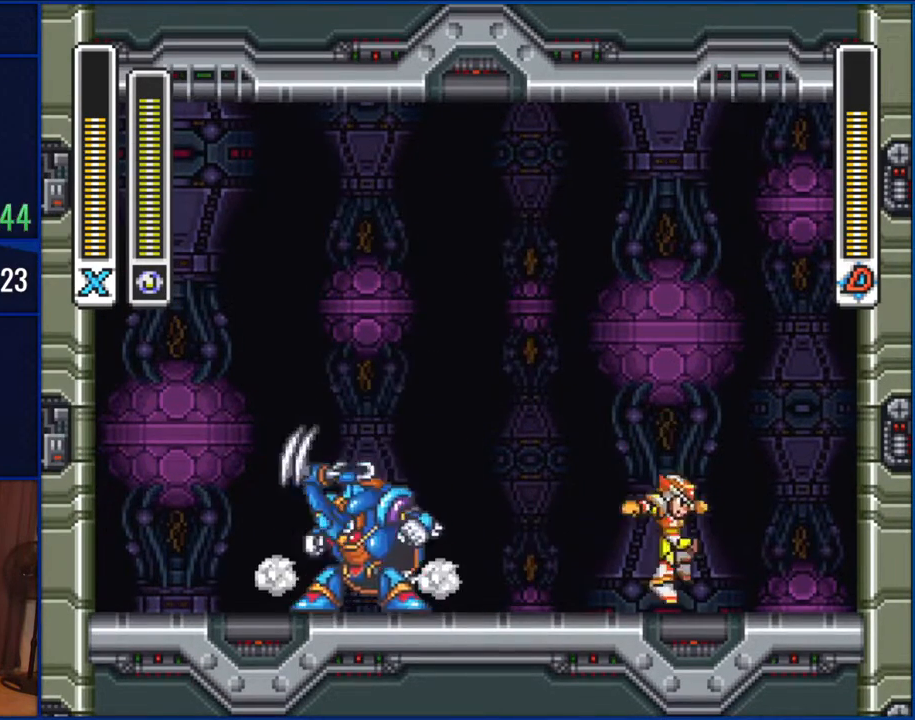
{"buttons": [], "events": [[50, "DPAD_RIGHT", "up"], [117, "DPAD_LEFT", "down"], [150, "Y", "down"], [200, "DPAD_LEFT", "up"], [317, "Y", "up"]]}
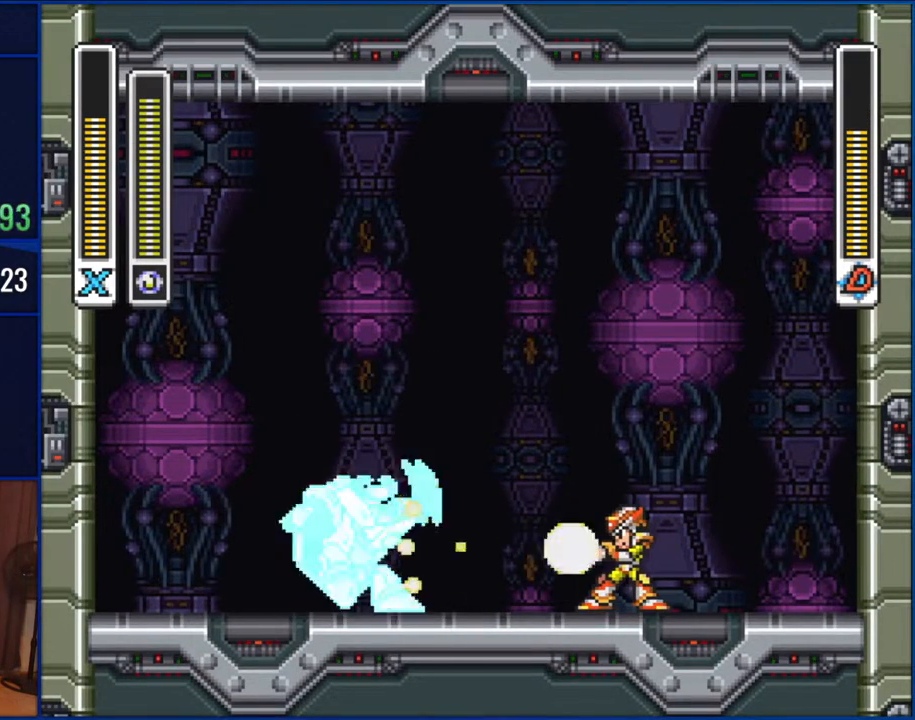
{"buttons": ["DPAD_RIGHT"], "events": [[383, "DPAD_RIGHT", "down"]]}
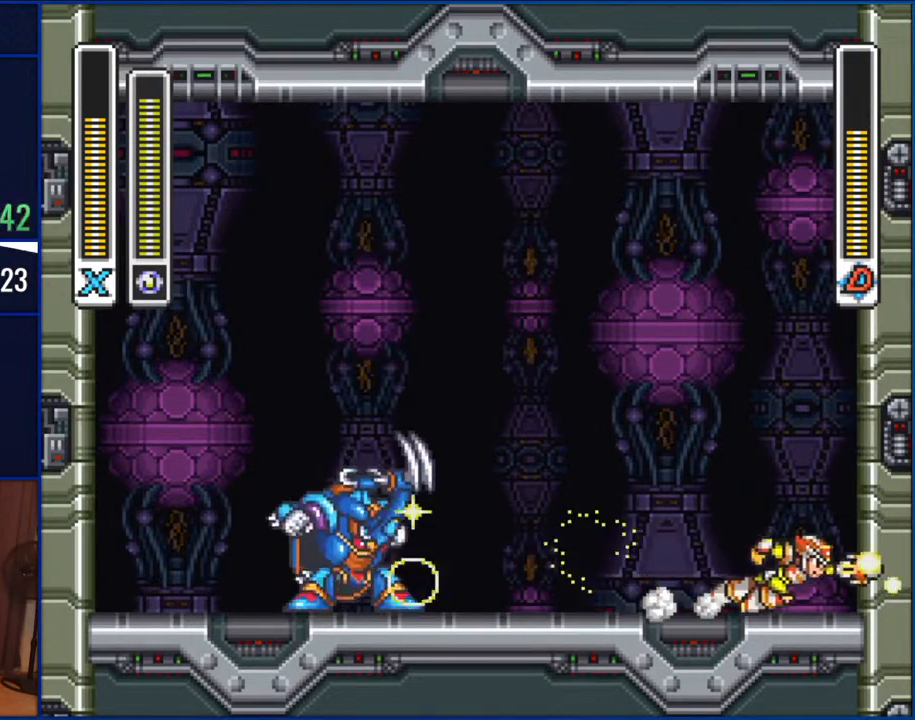
{"buttons": [], "events": [[283, "DPAD_RIGHT", "up"], [350, "DPAD_LEFT", "down"], [450, "DPAD_LEFT", "up"]]}
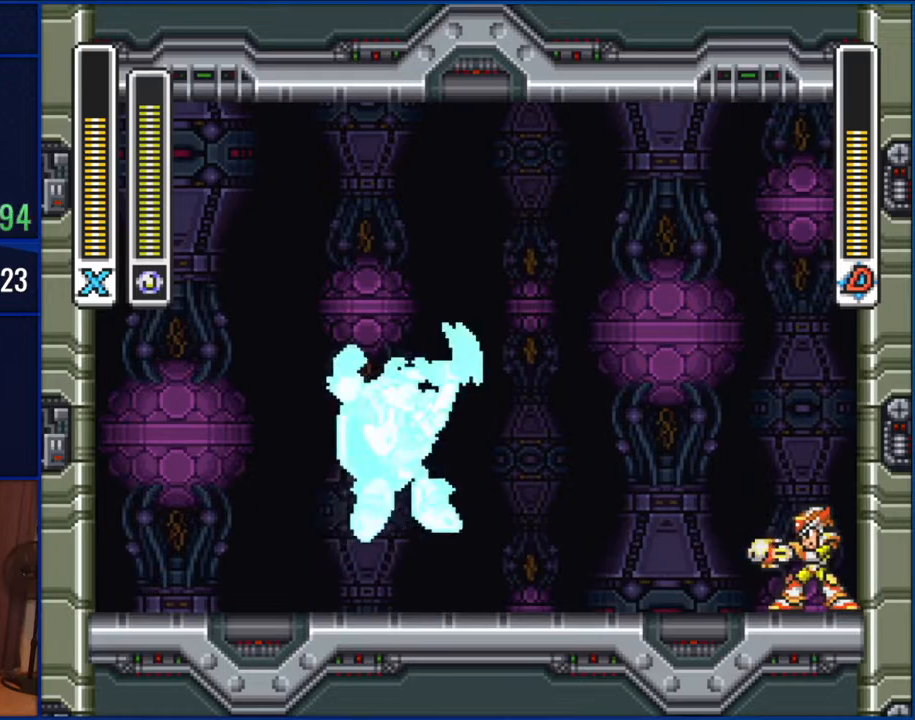
{"buttons": [], "events": [[50, "Y", "down"], [383, "Y", "up"]]}
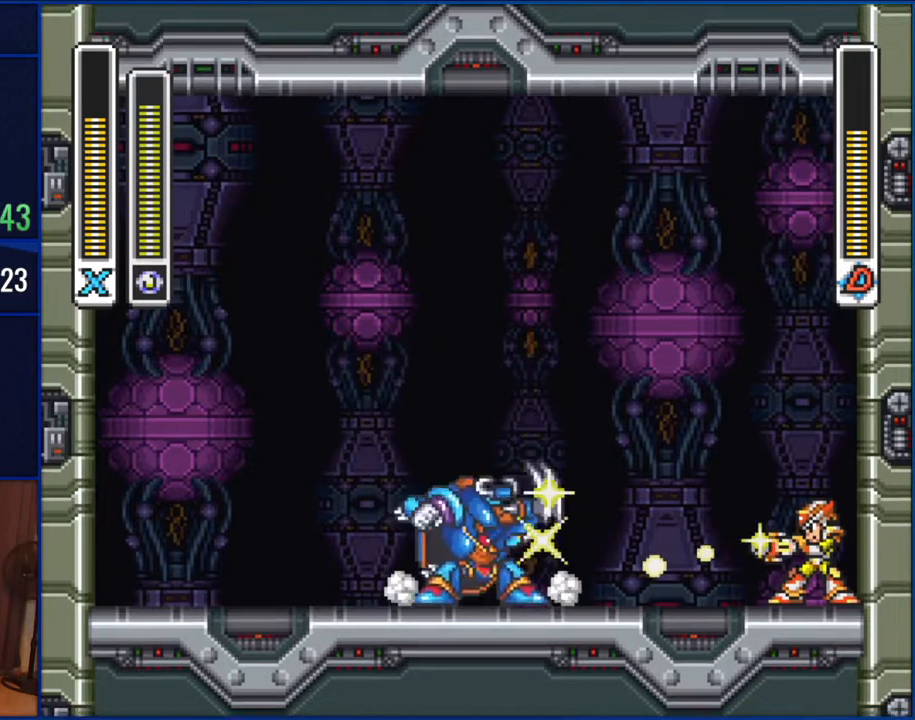
{"buttons": ["Y", "DPAD_LEFT"], "events": [[417, "DPAD_LEFT", "down"], [417, "Y", "down"]]}
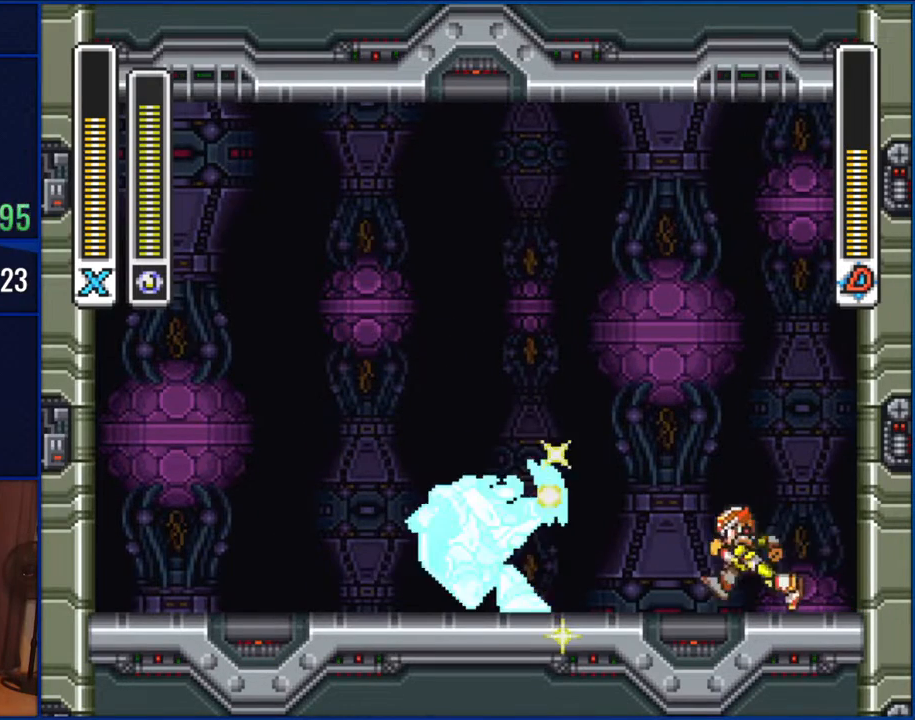
{"buttons": [], "events": [[117, "DPAD_LEFT", "up"], [117, "Y", "up"]]}